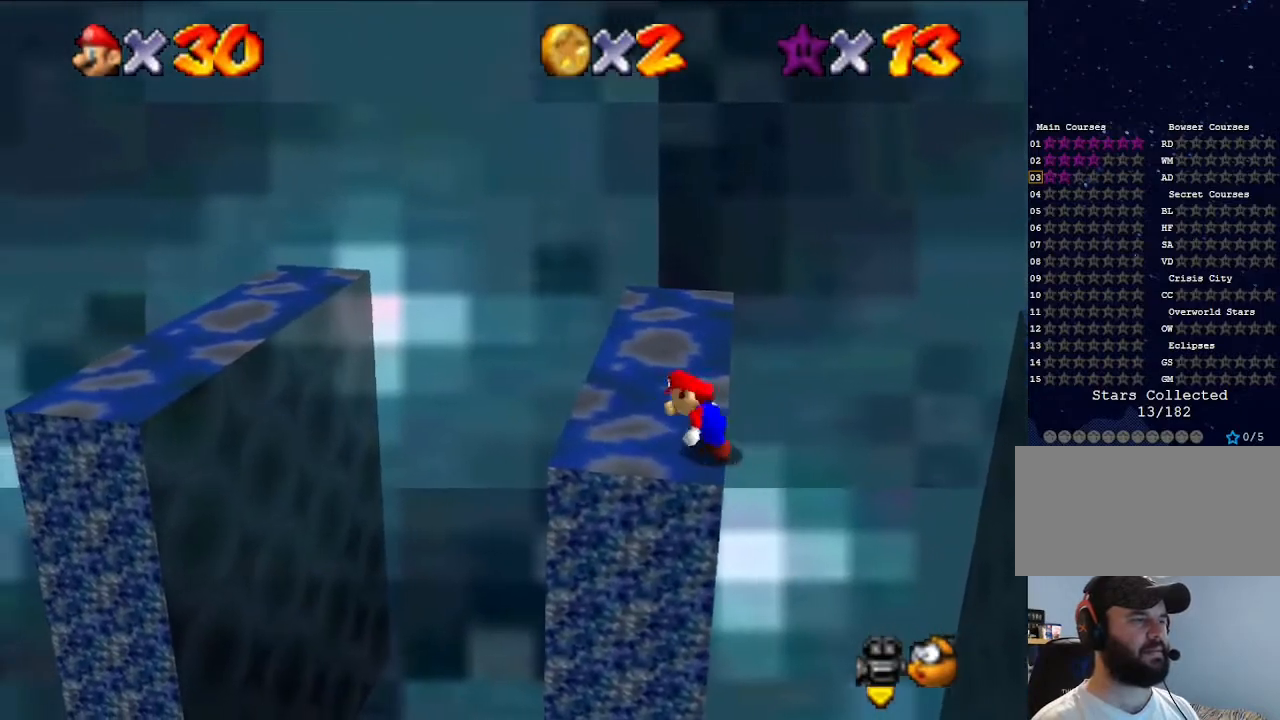
Gameplay with a controller (Nintendo layout); each line is a JSON object with the inputs held at the frame after it. "events" lists button and stick changes between this image and that frame as [ms after this image, input, new state], when the widget could be followed in between. Not read: L3 R3.
{"buttons": ["A"], "left_stick": "left", "events": [[200, "A", "down"], [200, "left_stick", "left"]]}
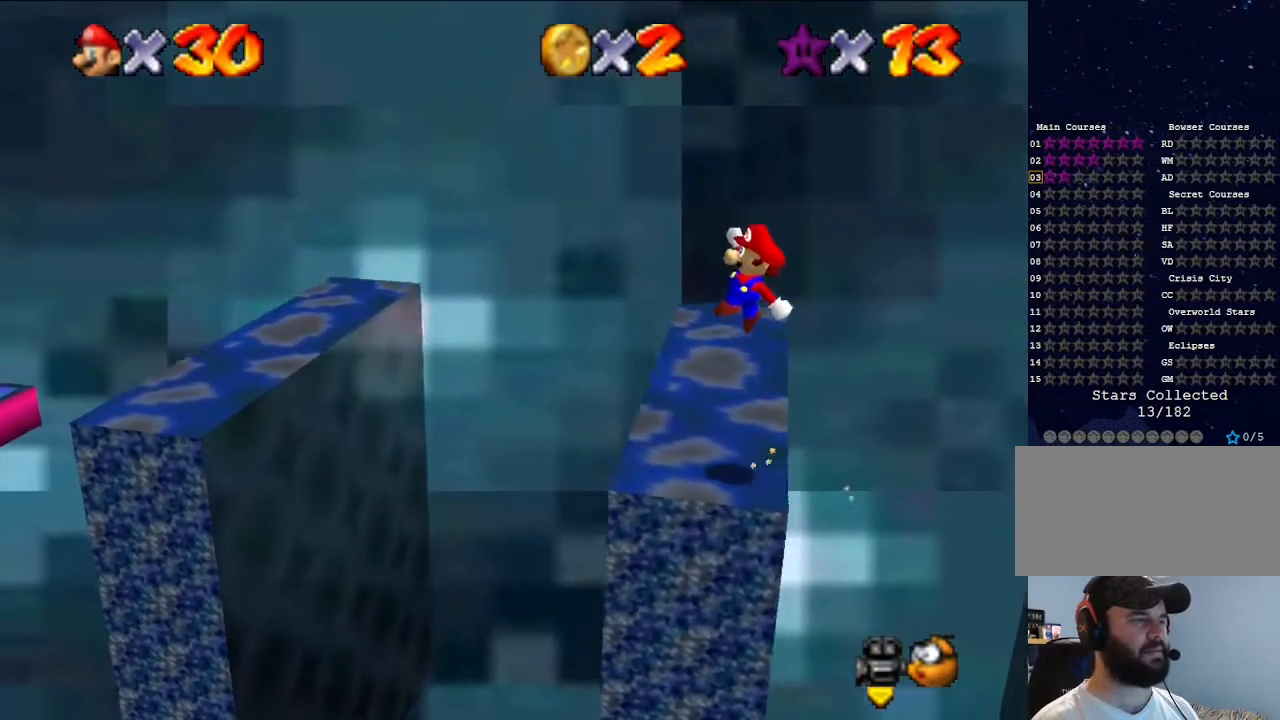
{"buttons": [], "left_stick": "left", "events": [[400, "A", "up"]]}
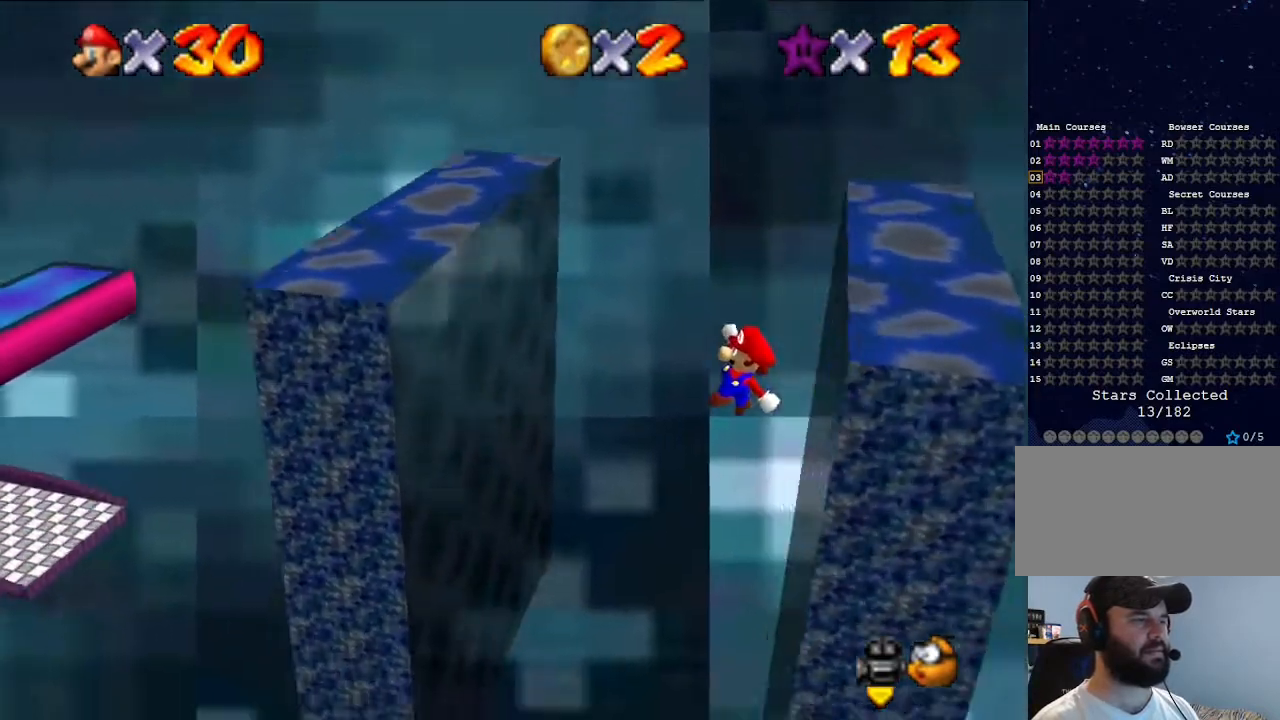
{"buttons": [], "left_stick": "left", "events": []}
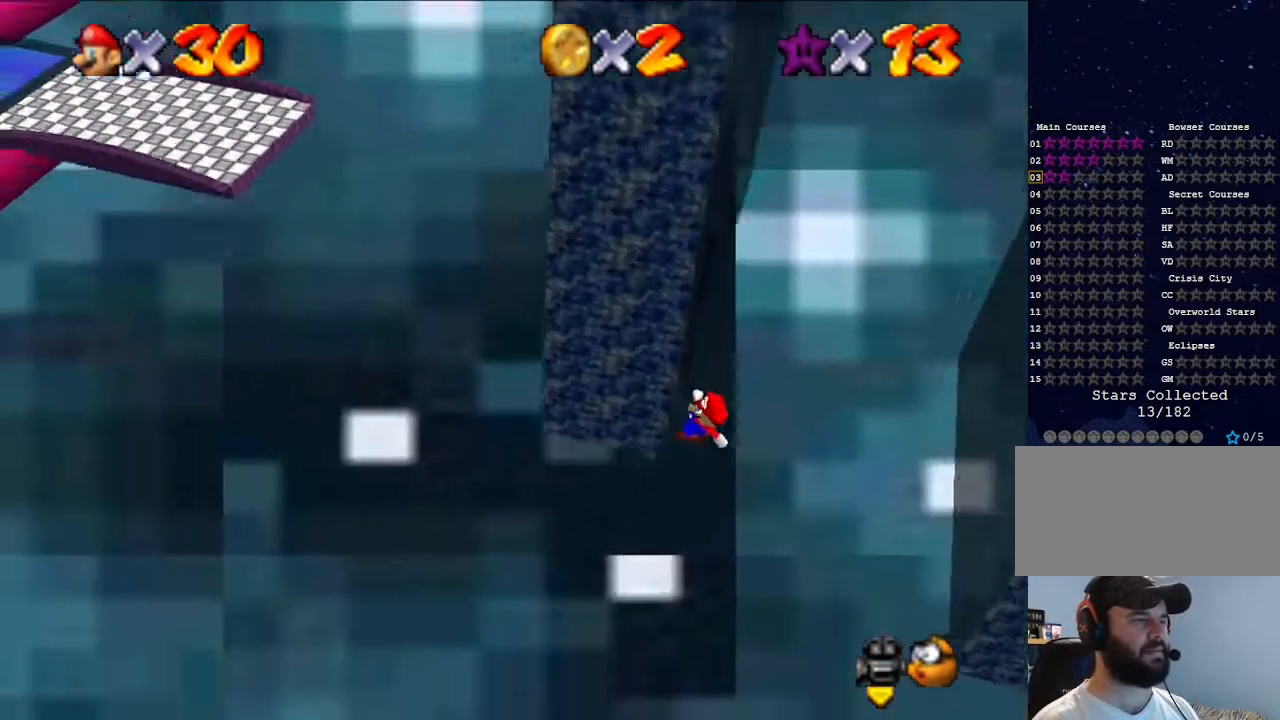
{"buttons": ["A"], "left_stick": "right", "events": [[67, "A", "down"], [167, "left_stick", "right"]]}
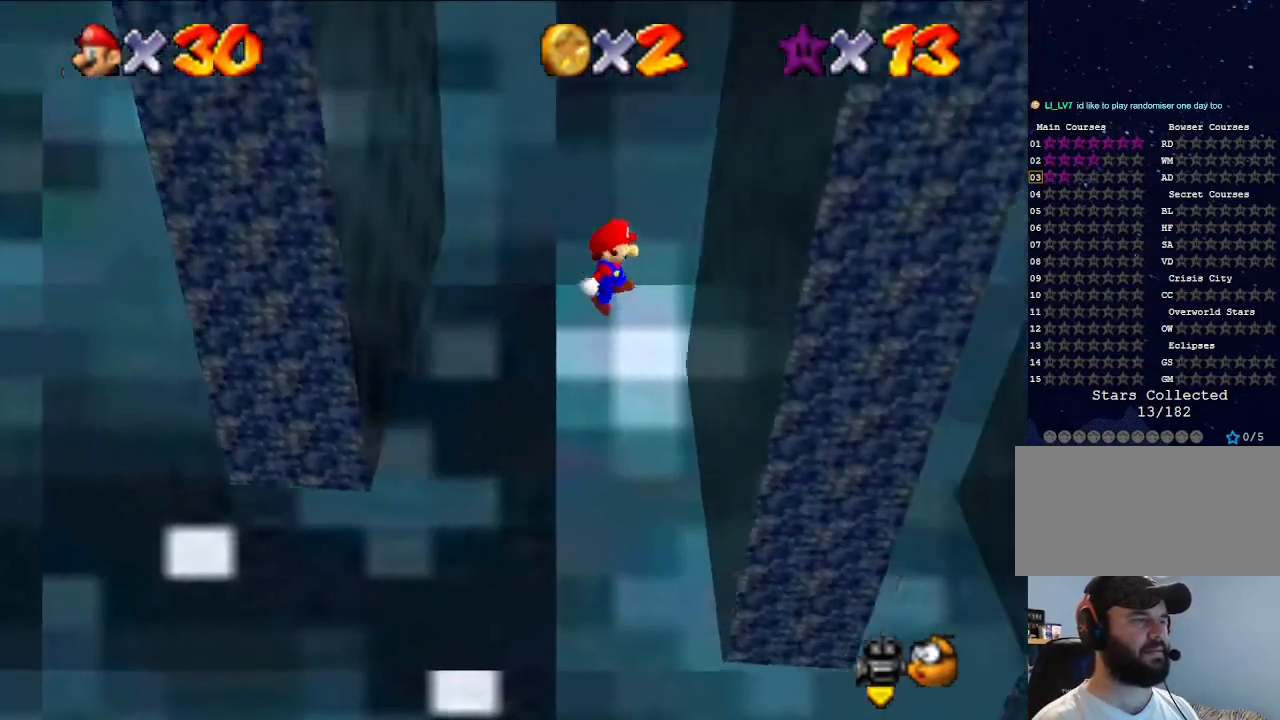
{"buttons": ["A"], "left_stick": "up-left", "events": [[67, "A", "up"], [100, "left_stick", "up-right"], [267, "left_stick", "up-left"], [333, "A", "down"]]}
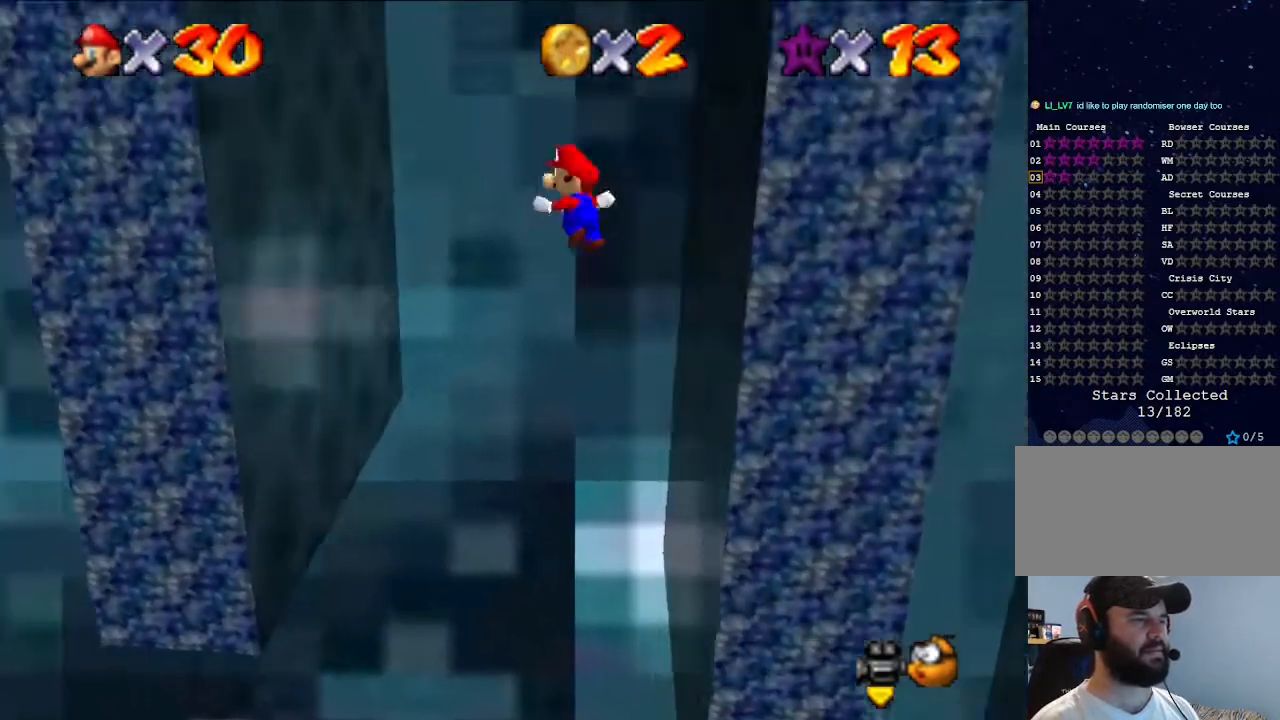
{"buttons": [], "left_stick": "left", "events": [[200, "A", "up"], [267, "left_stick", "left"]]}
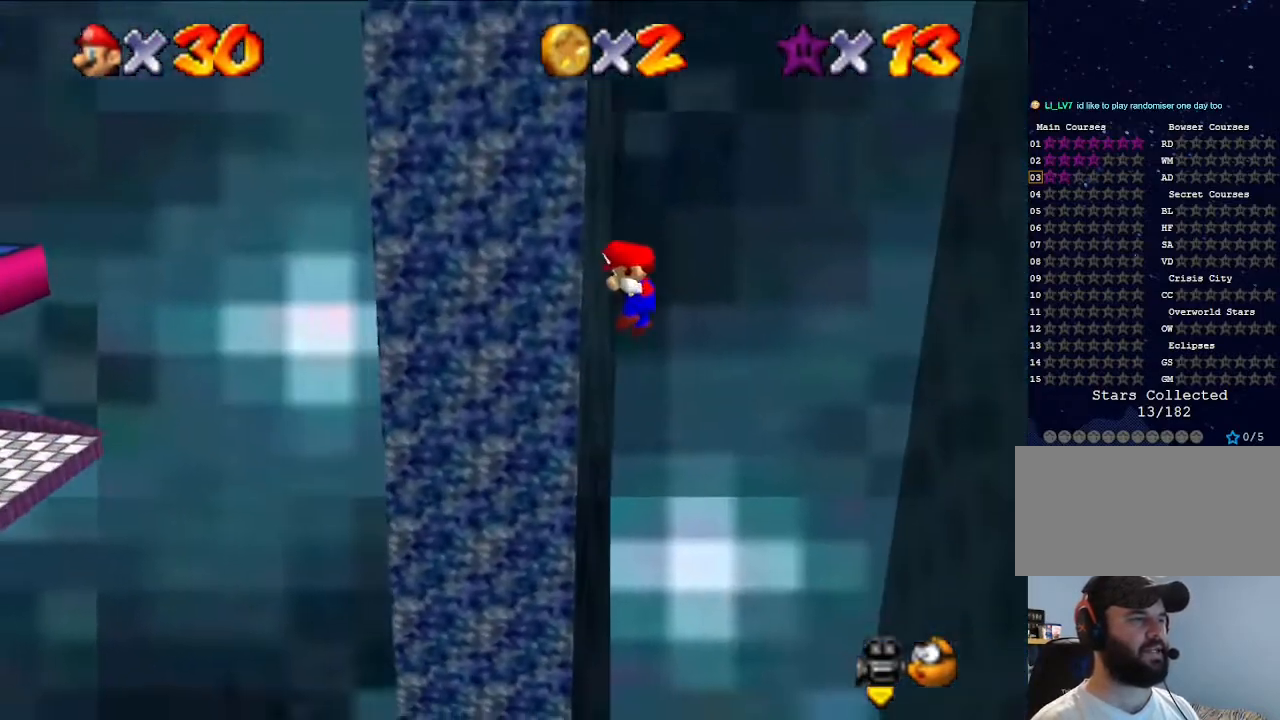
{"buttons": [], "left_stick": "right", "events": [[33, "A", "down"], [33, "left_stick", "center"], [133, "A", "up"], [200, "left_stick", "right"]]}
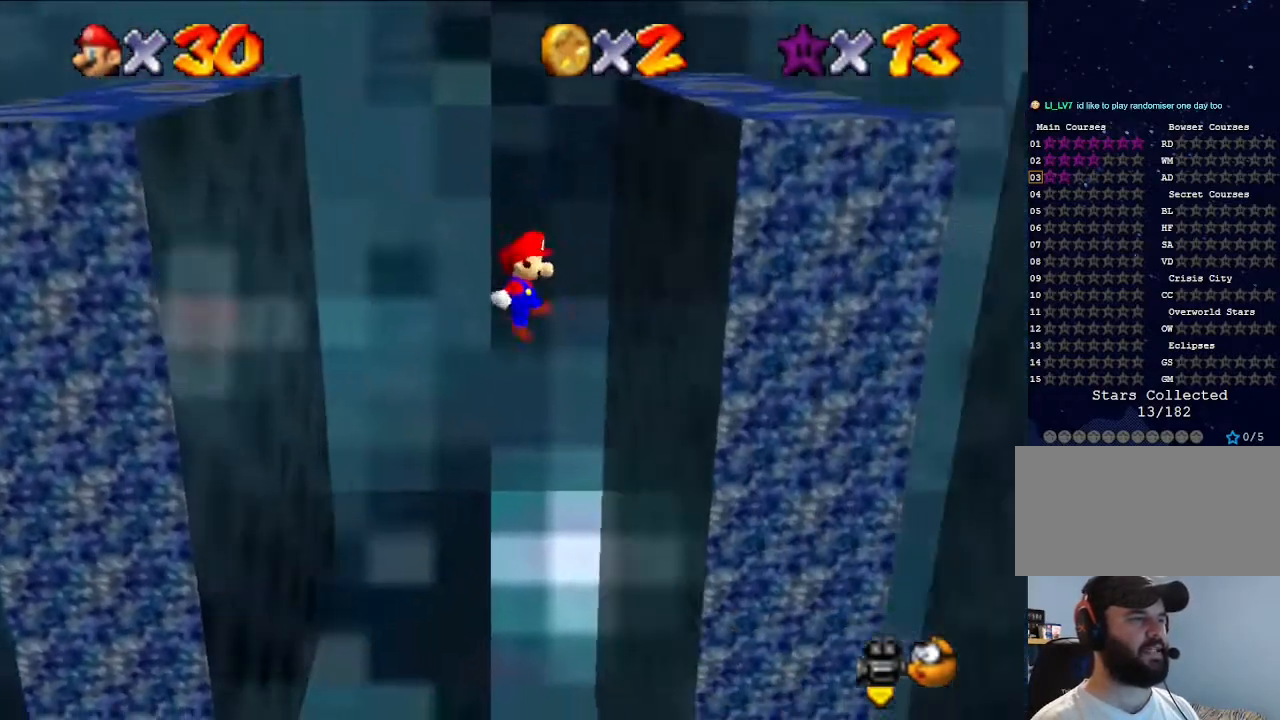
{"buttons": [], "left_stick": "left", "events": [[167, "left_stick", "center"], [300, "A", "down"], [300, "left_stick", "left"], [467, "A", "up"]]}
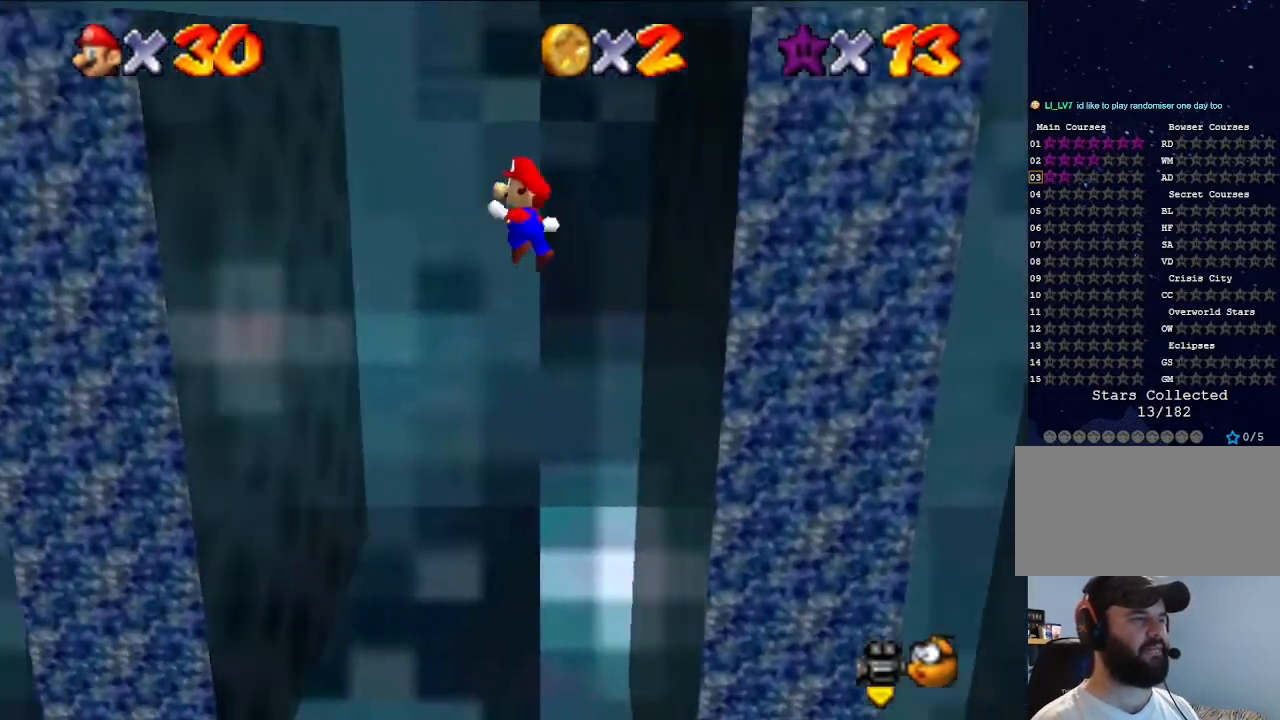
{"buttons": ["A"], "left_stick": "right", "events": [[333, "left_stick", "center"], [500, "A", "down"], [500, "left_stick", "right"]]}
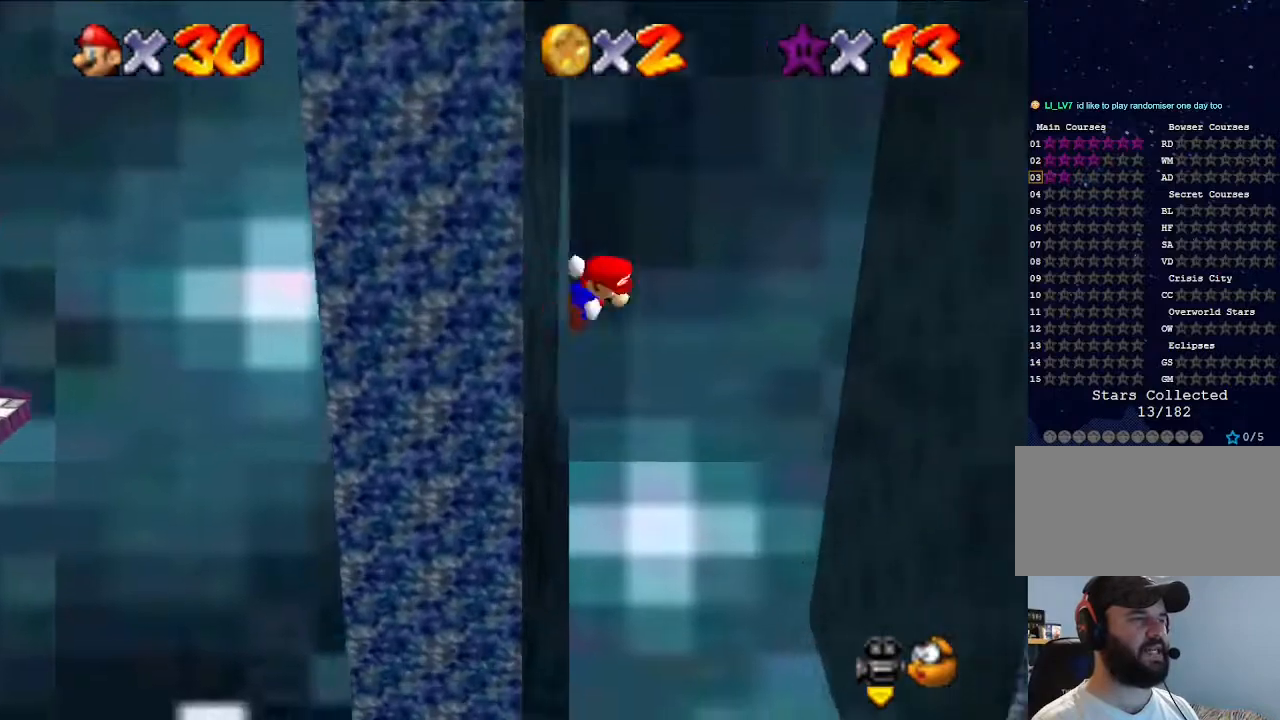
{"buttons": [], "left_stick": "right", "events": [[100, "A", "up"]]}
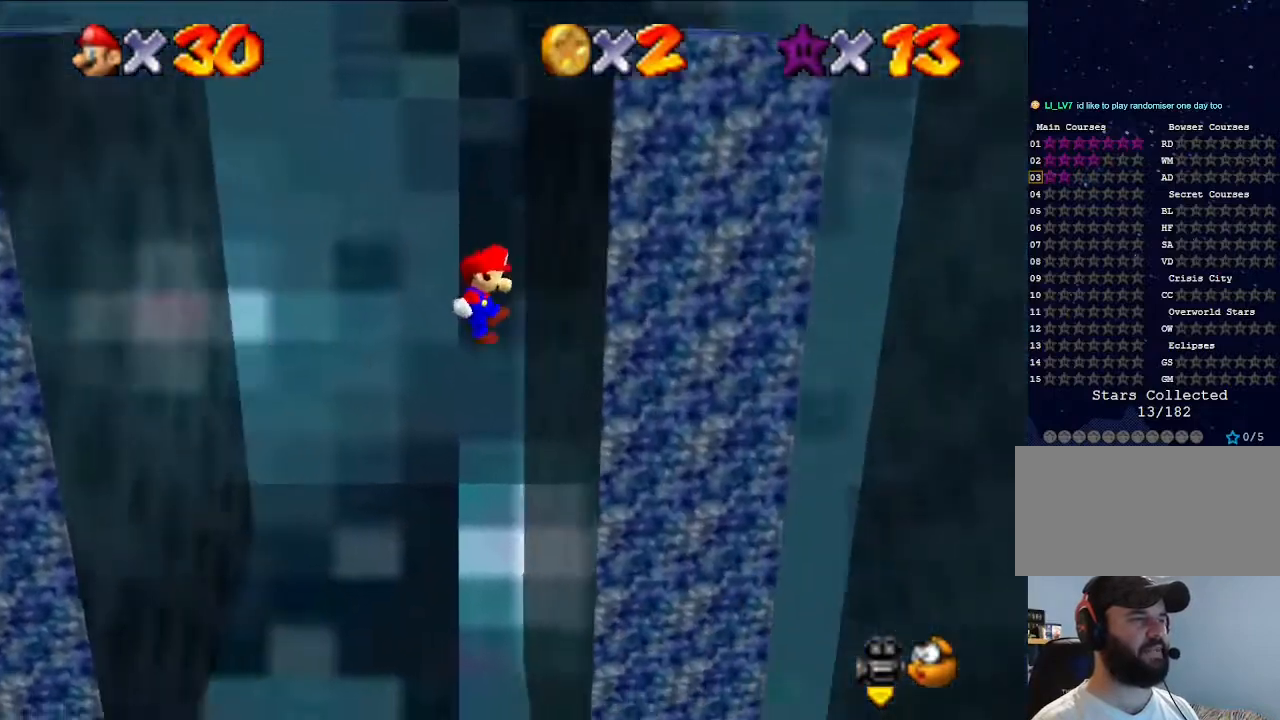
{"buttons": [], "left_stick": "left", "events": [[33, "left_stick", "center"], [133, "left_stick", "left"], [233, "A", "down"], [367, "A", "up"]]}
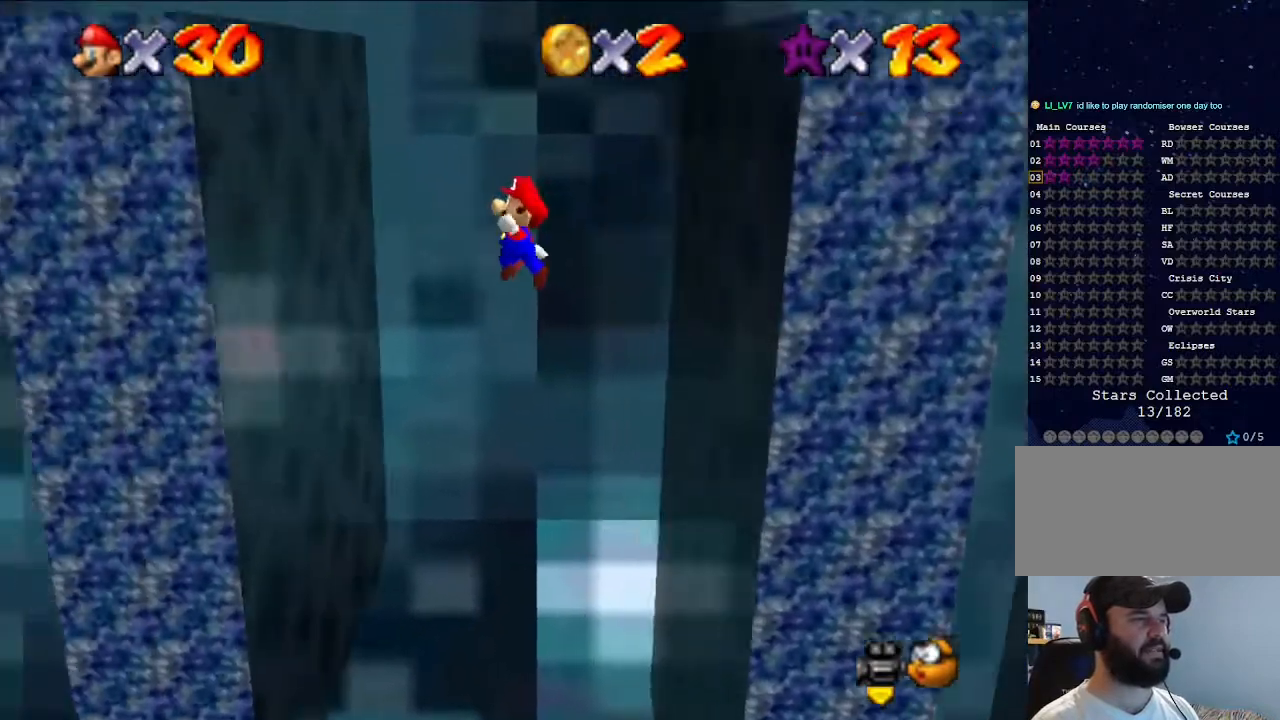
{"buttons": ["A"], "left_stick": "right", "events": [[400, "A", "down"], [400, "left_stick", "right"]]}
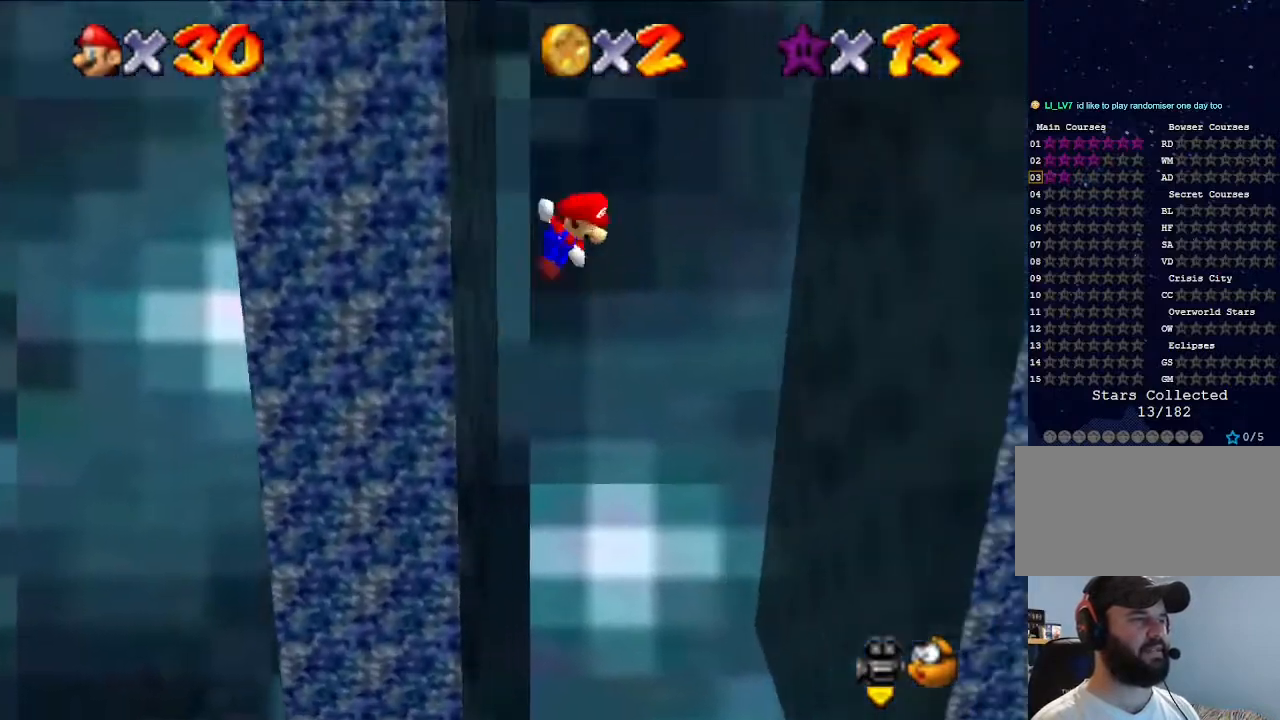
{"buttons": [], "left_stick": "center", "events": [[200, "A", "up"], [500, "left_stick", "center"]]}
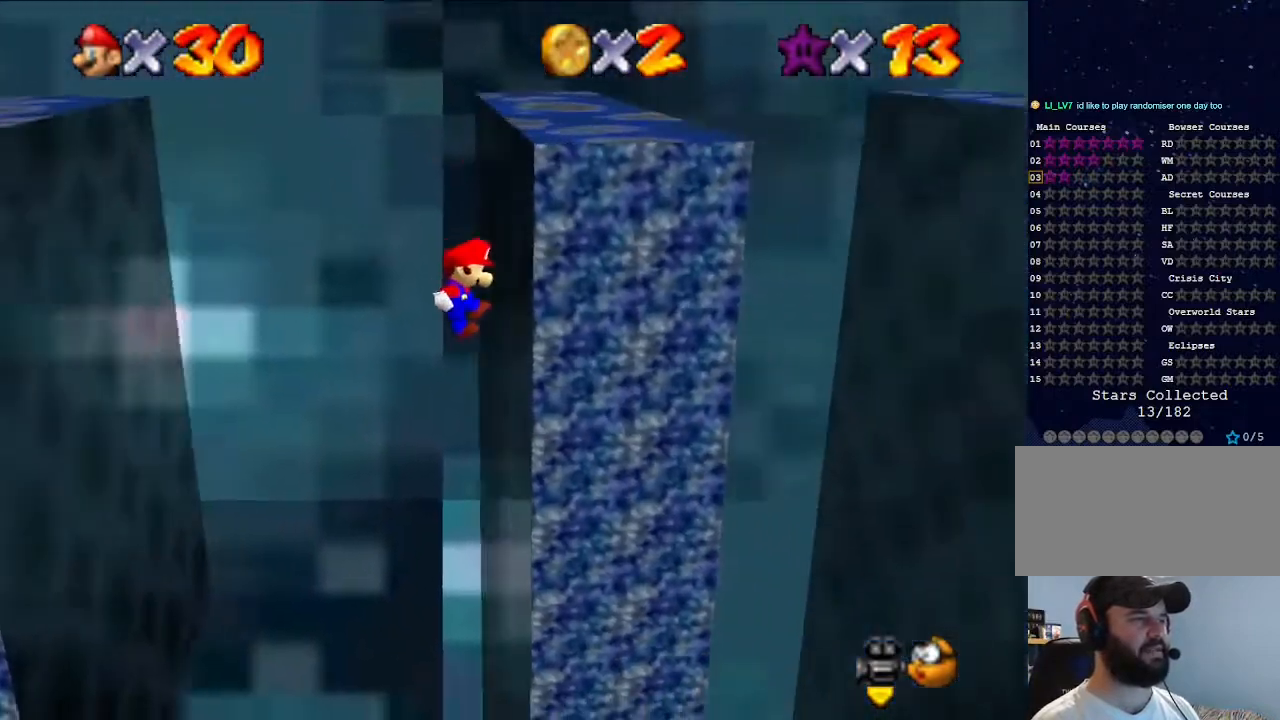
{"buttons": ["A", "B"], "left_stick": "left", "events": [[67, "left_stick", "left"], [100, "A", "down"], [133, "B", "down"]]}
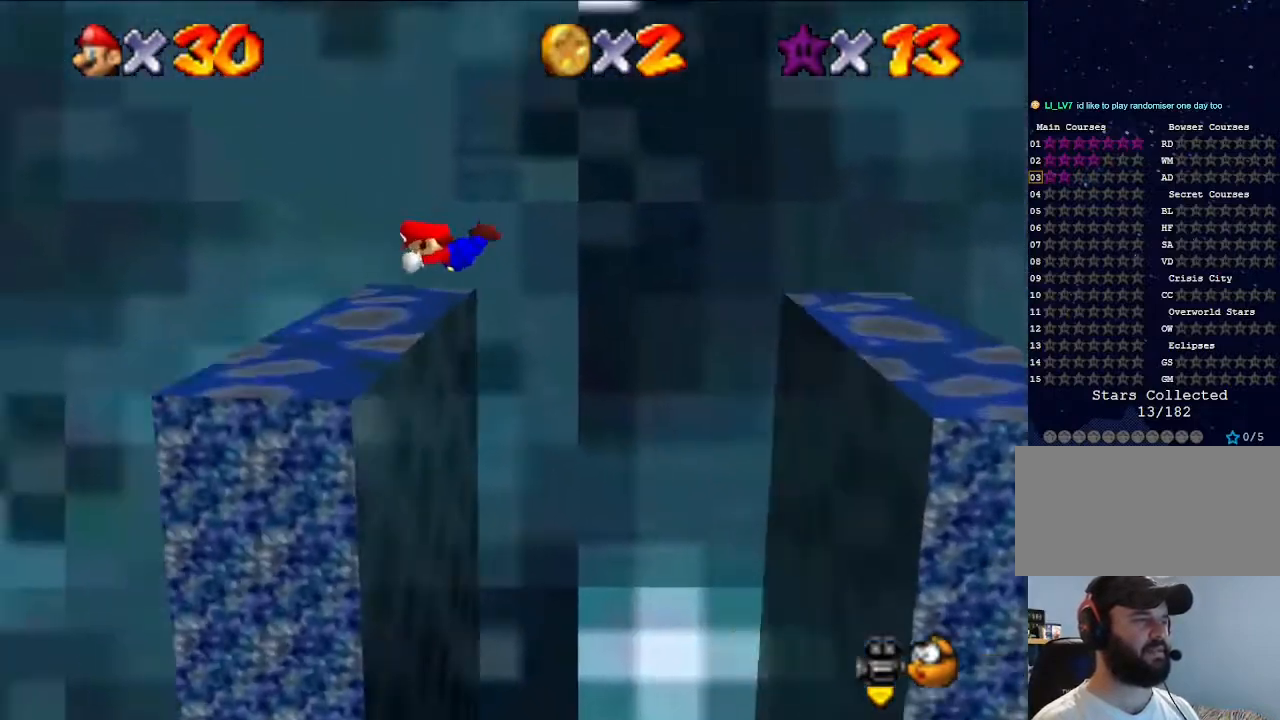
{"buttons": ["A"], "left_stick": "left", "events": [[433, "B", "up"]]}
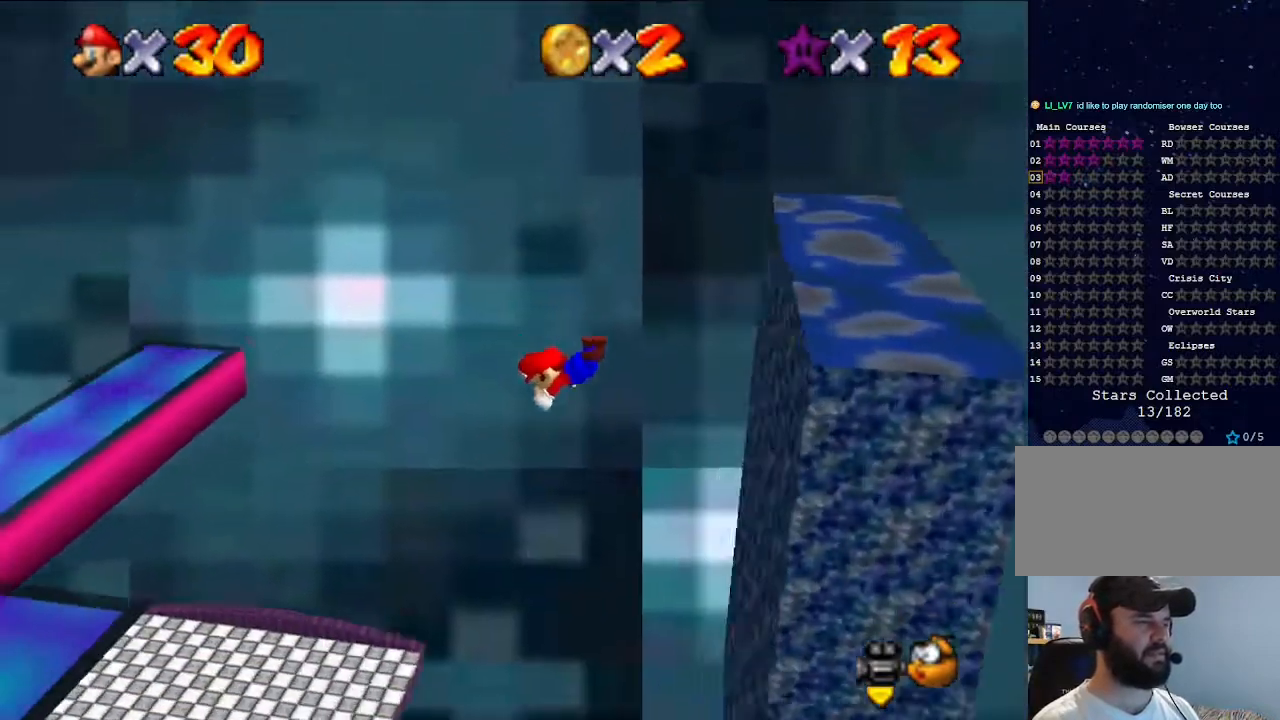
{"buttons": ["A"], "left_stick": "right", "events": [[67, "A", "up"], [200, "left_stick", "down-left"], [367, "left_stick", "up"], [500, "A", "down"], [500, "left_stick", "right"]]}
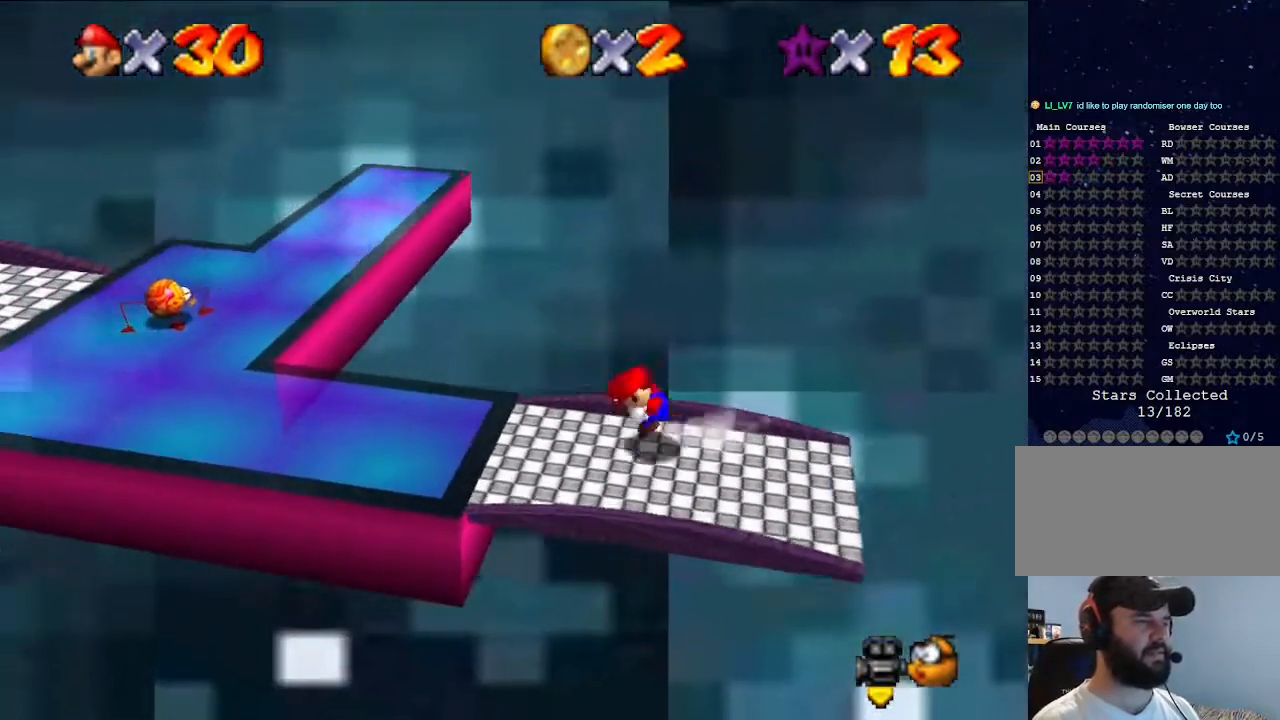
{"buttons": ["C_DOWN", "C_RIGHT"], "left_stick": "center", "events": [[33, "B", "down"], [167, "B", "up"], [200, "A", "up"], [300, "left_stick", "center"], [433, "C_DOWN", "down"], [433, "C_RIGHT", "down"]]}
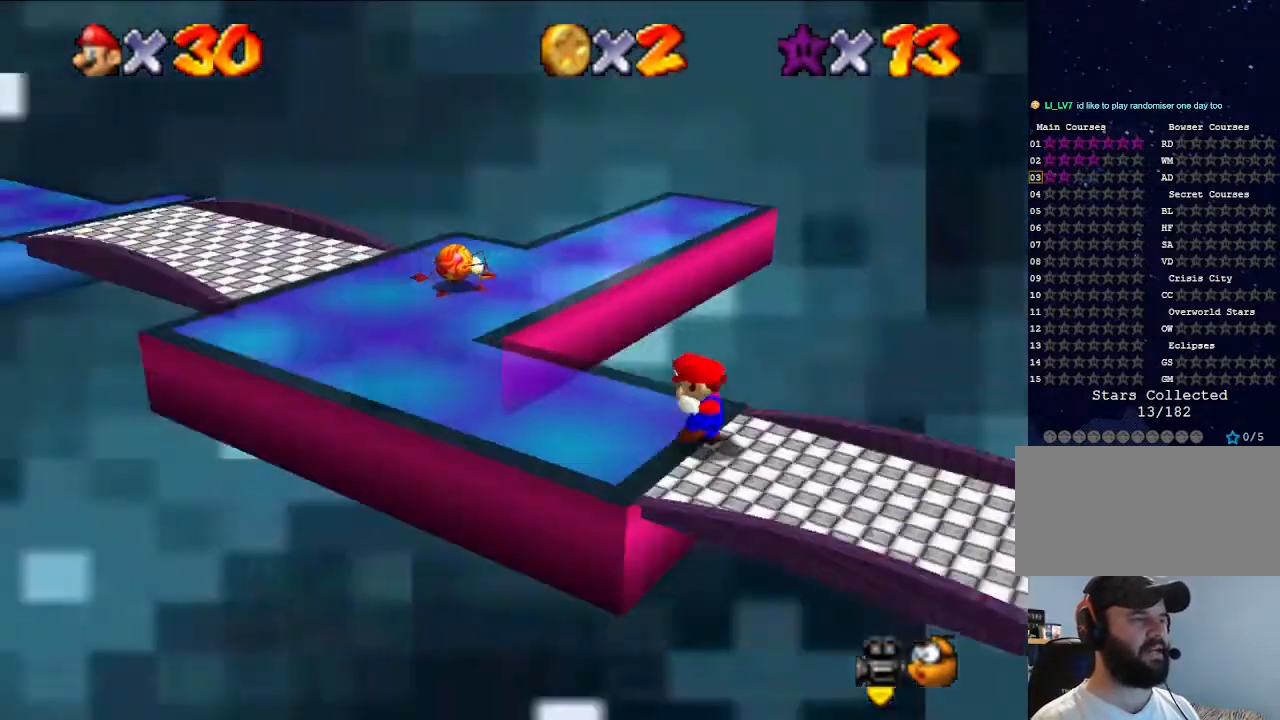
{"buttons": [], "left_stick": "up", "events": [[67, "C_DOWN", "up"], [67, "C_RIGHT", "up"], [133, "C_DOWN", "down"], [133, "C_RIGHT", "down"], [233, "C_DOWN", "up"], [267, "C_RIGHT", "up"], [367, "left_stick", "up"]]}
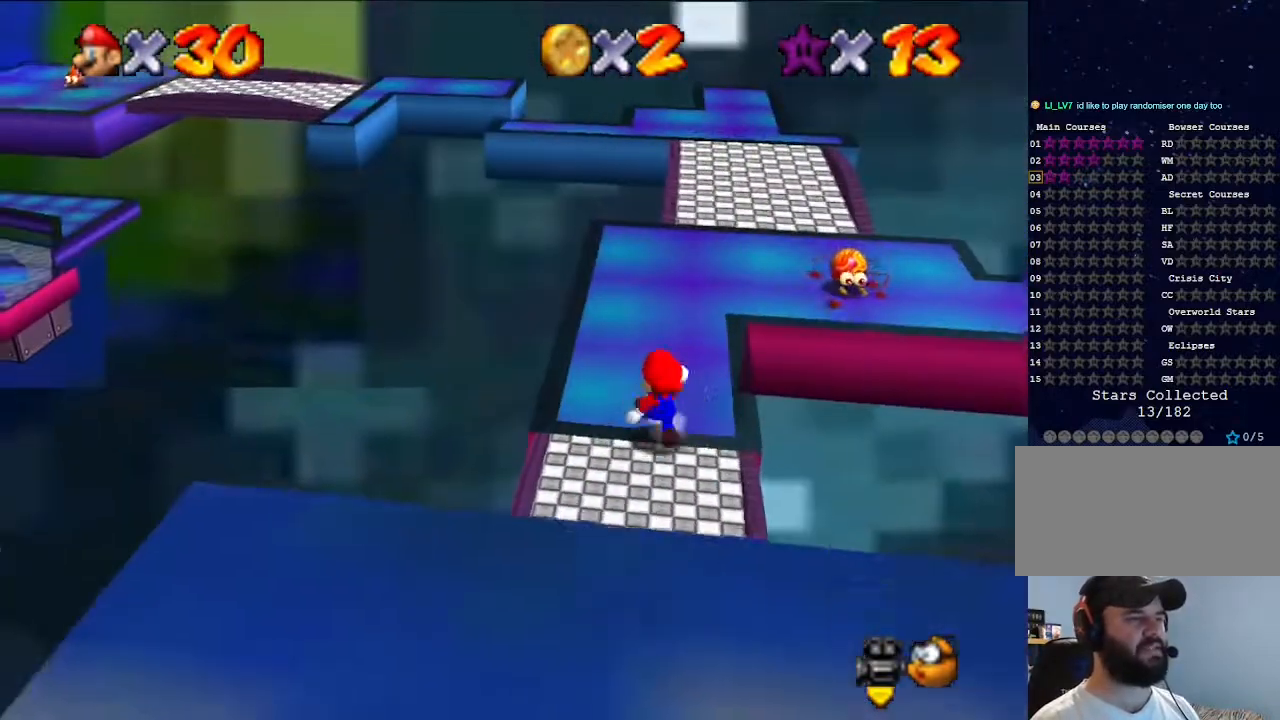
{"buttons": [], "left_stick": "up", "events": []}
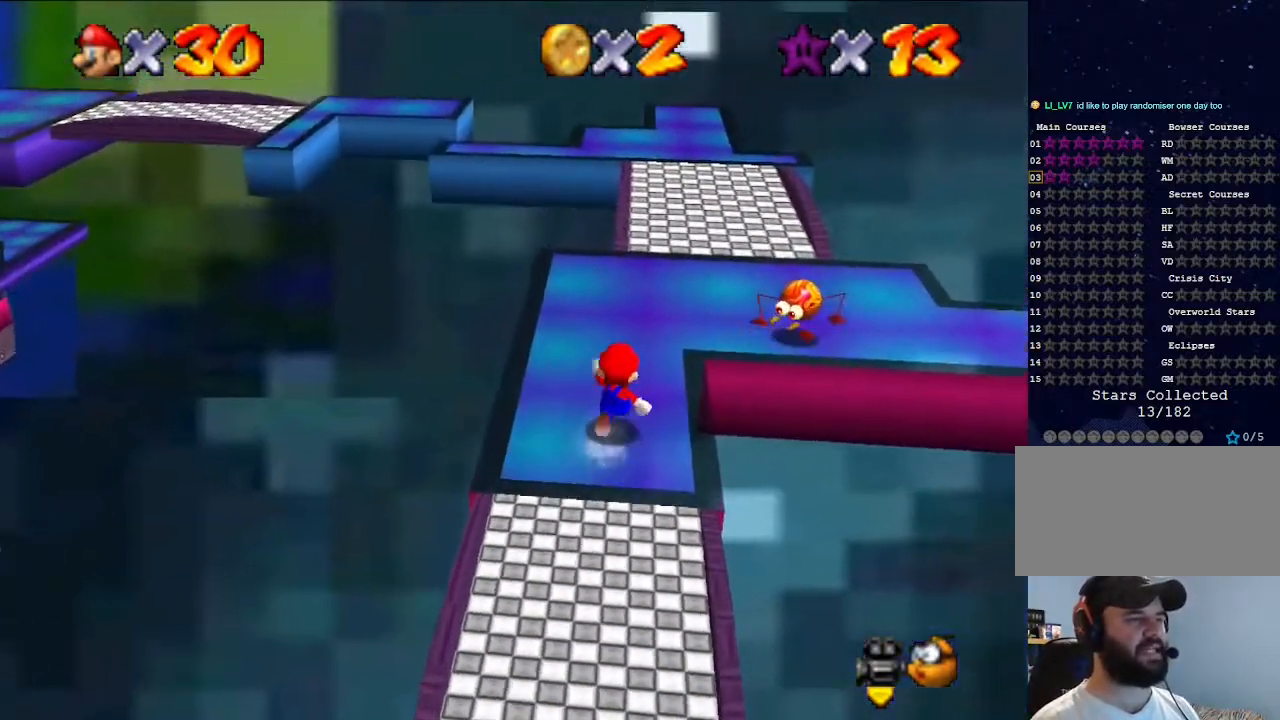
{"buttons": [], "left_stick": "up", "events": [[100, "Z", "down"], [200, "A", "down"], [400, "A", "up"], [400, "Z", "up"]]}
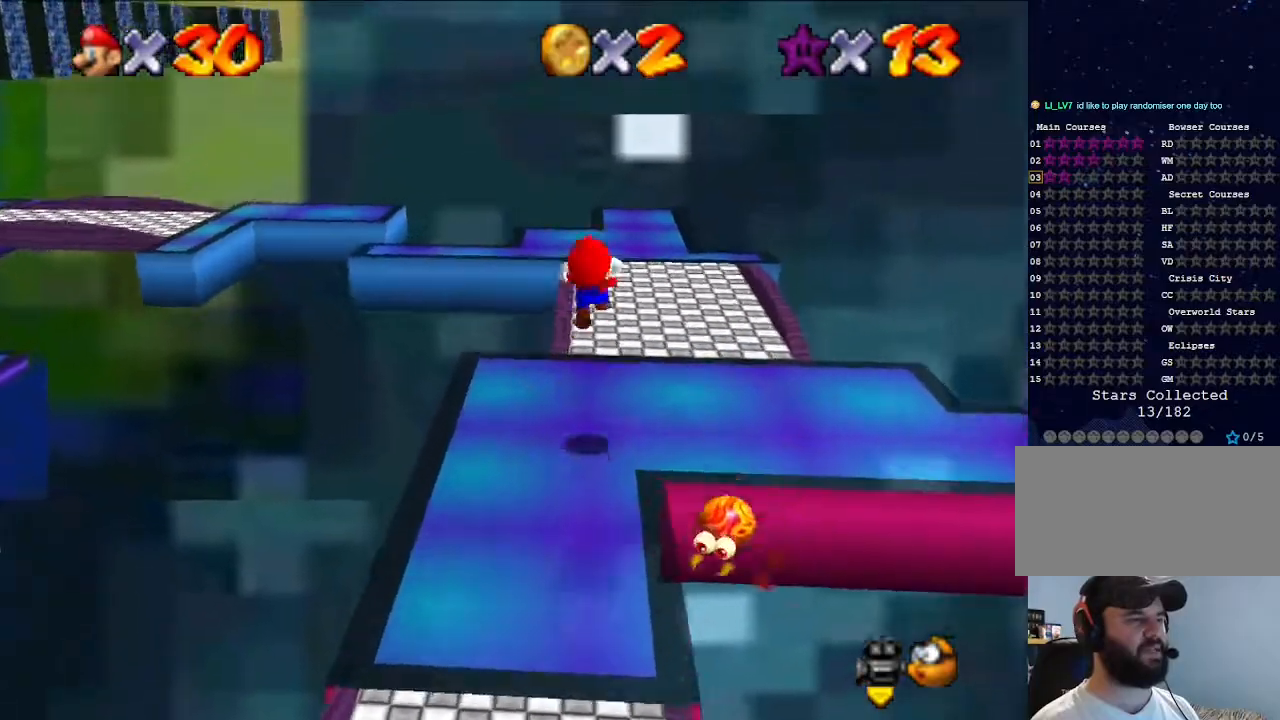
{"buttons": [], "left_stick": "up-right", "events": [[33, "left_stick", "up-right"]]}
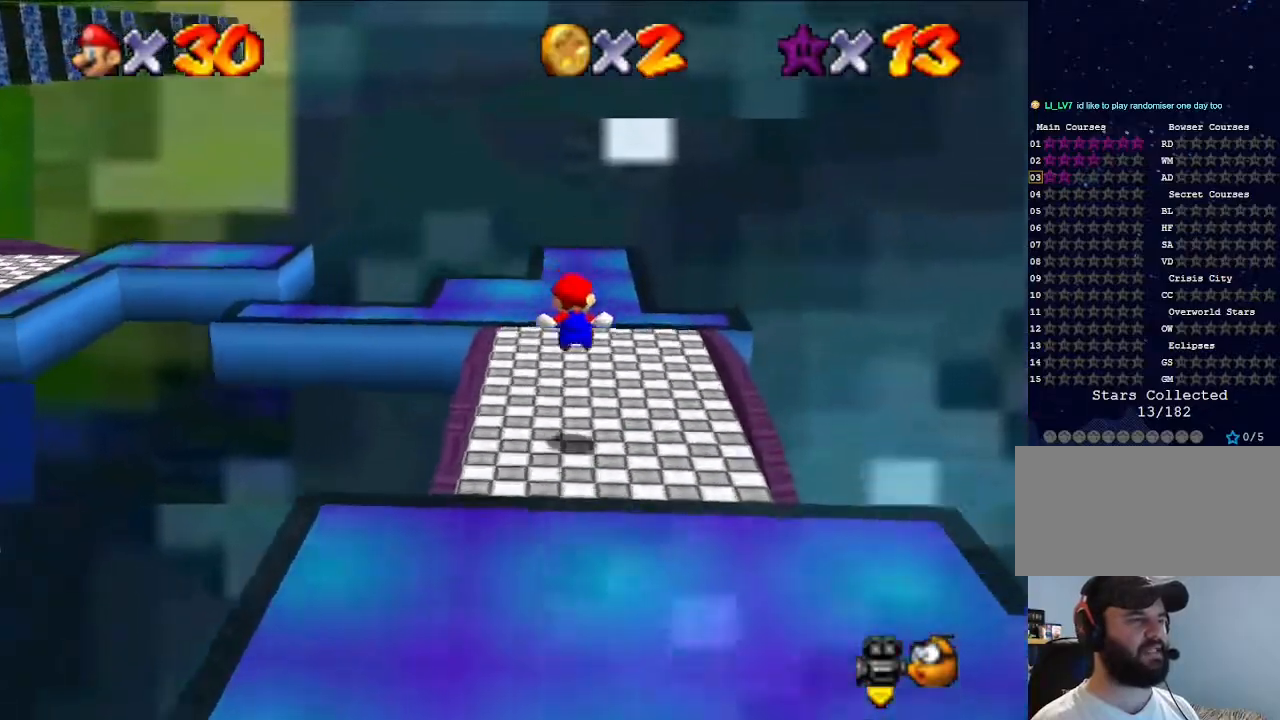
{"buttons": [], "left_stick": "center", "events": [[33, "C_DOWN", "down"], [33, "C_RIGHT", "down"], [33, "left_stick", "center"], [133, "C_DOWN", "up"], [133, "C_RIGHT", "up"], [233, "C_DOWN", "down"], [233, "C_RIGHT", "down"], [333, "C_DOWN", "up"], [333, "C_RIGHT", "up"]]}
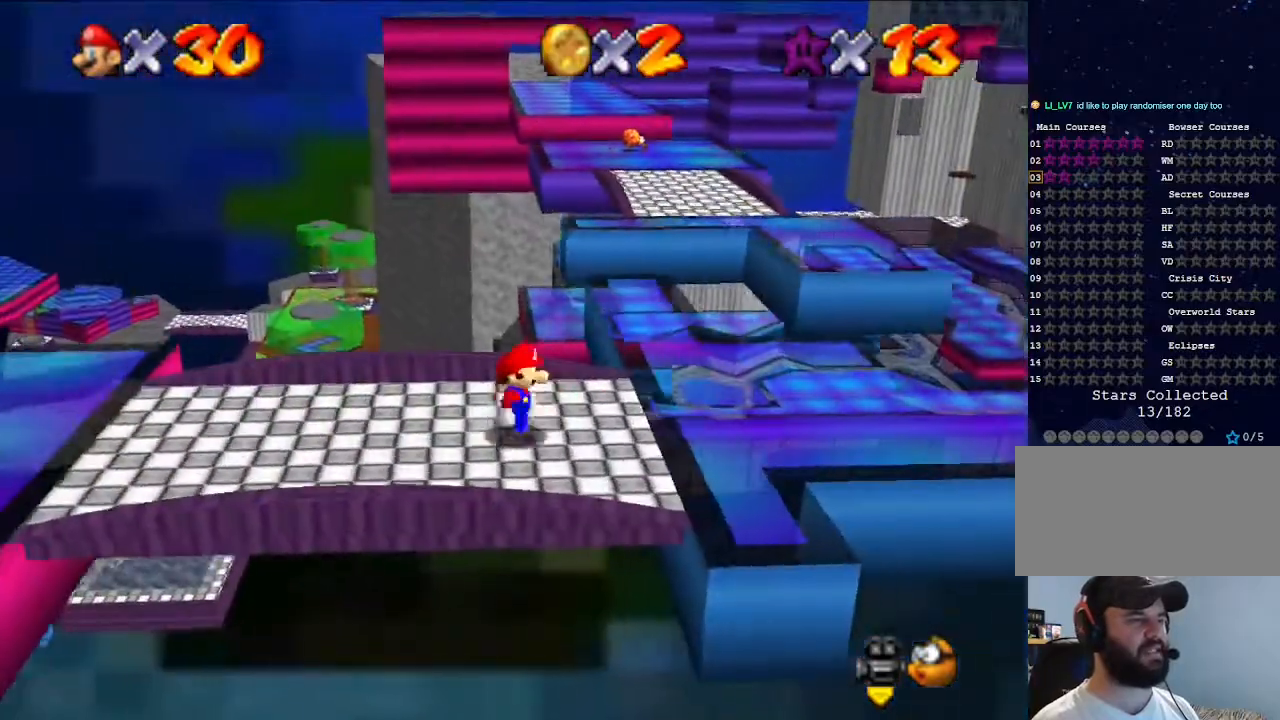
{"buttons": [], "left_stick": "right", "events": [[33, "left_stick", "right"]]}
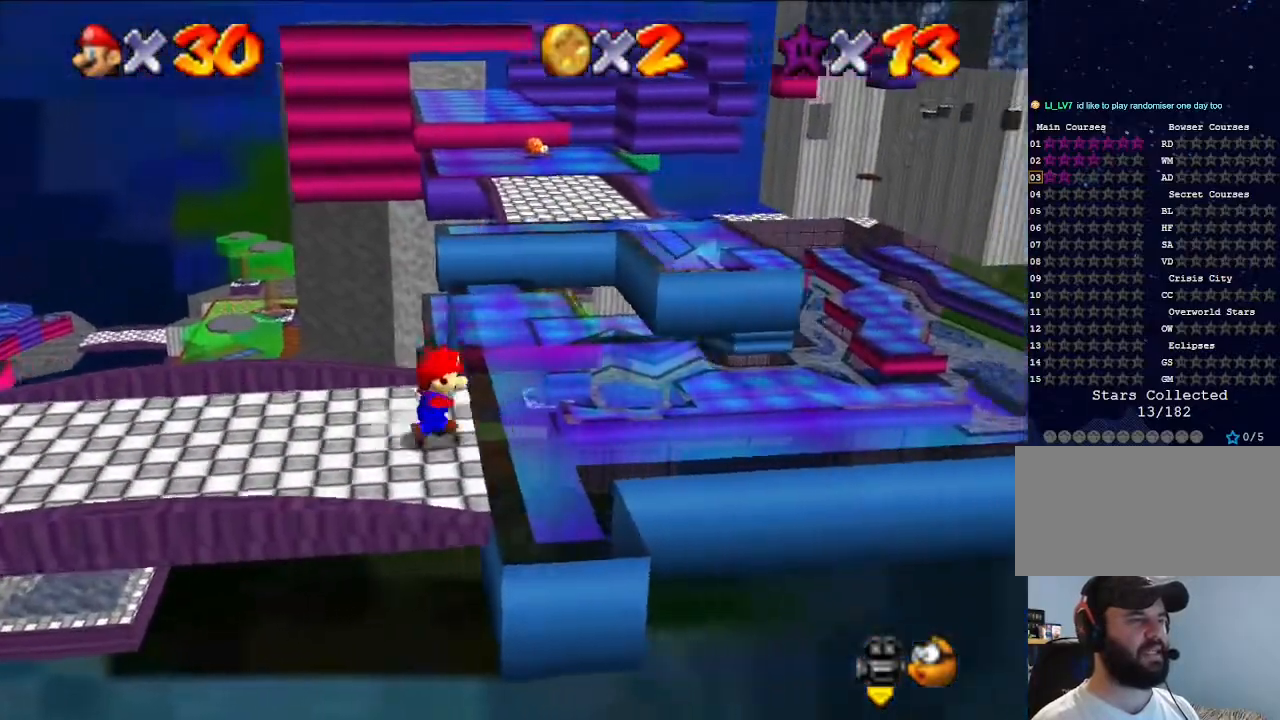
{"buttons": [], "left_stick": "up", "events": [[267, "left_stick", "up-right"], [433, "left_stick", "up"]]}
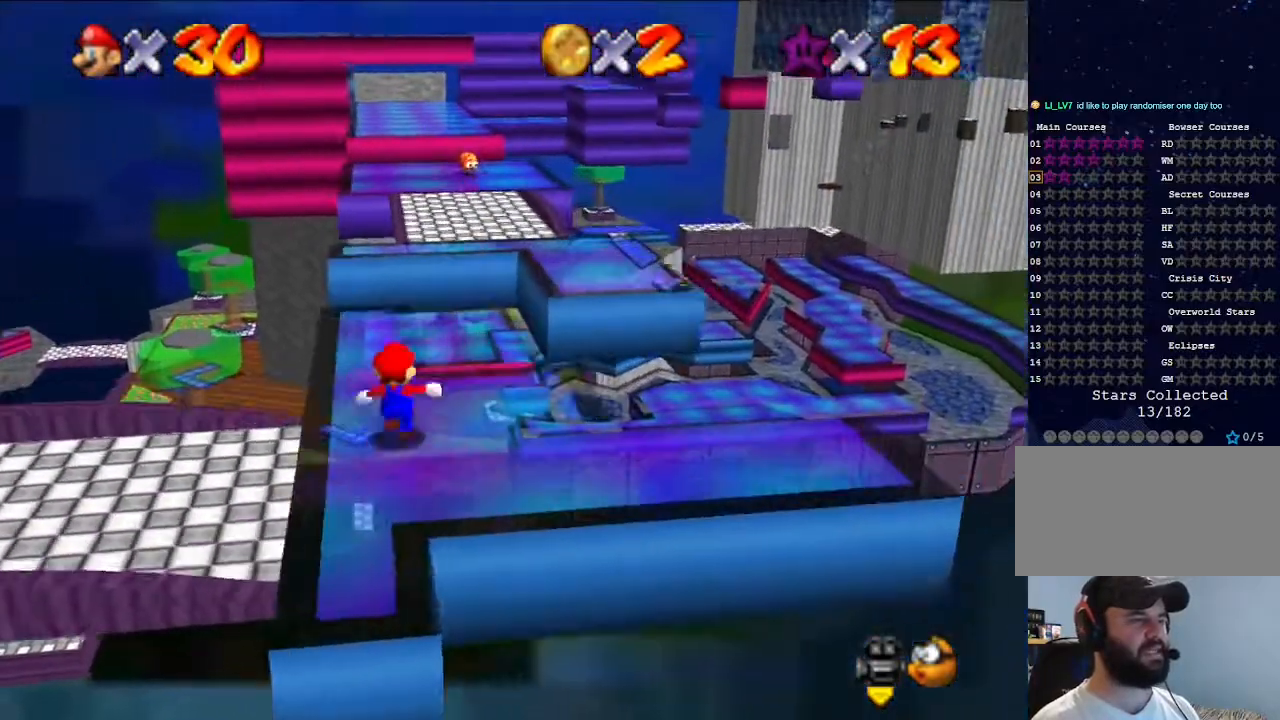
{"buttons": [], "left_stick": "up", "events": [[133, "Z", "down"], [167, "A", "down"], [400, "Z", "up"], [467, "A", "up"]]}
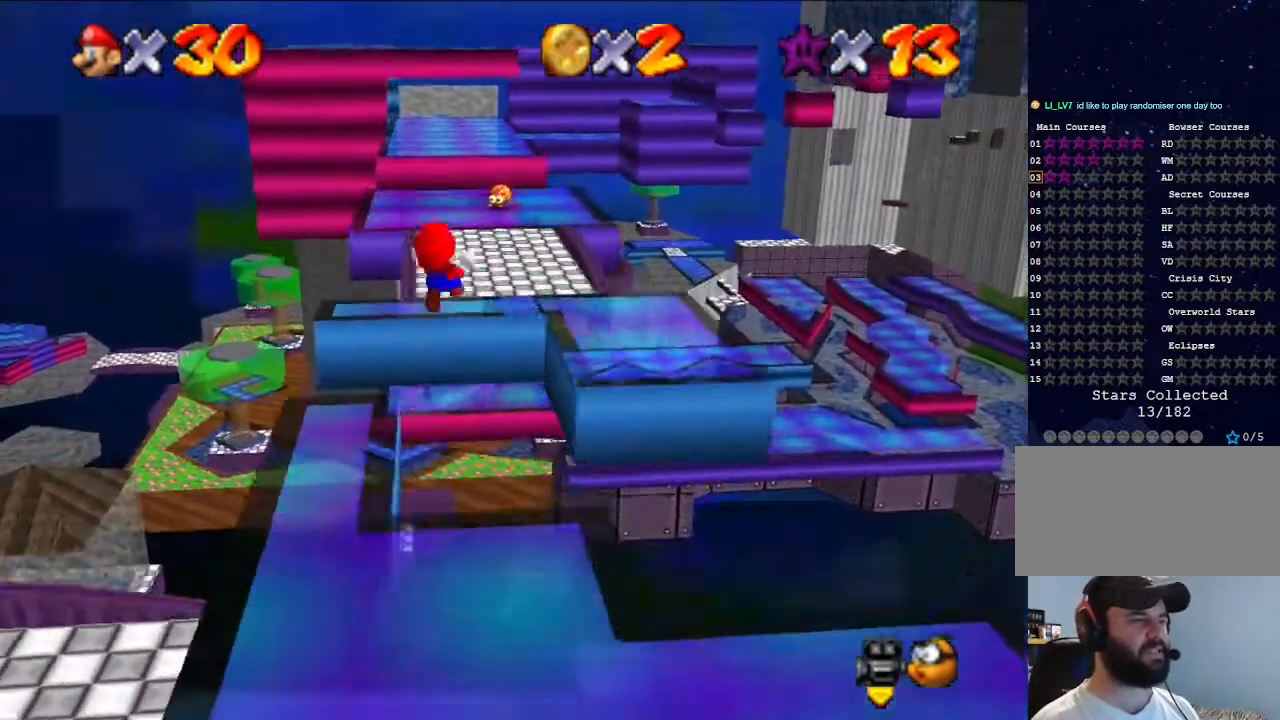
{"buttons": [], "left_stick": "up-left", "events": [[67, "left_stick", "up-left"]]}
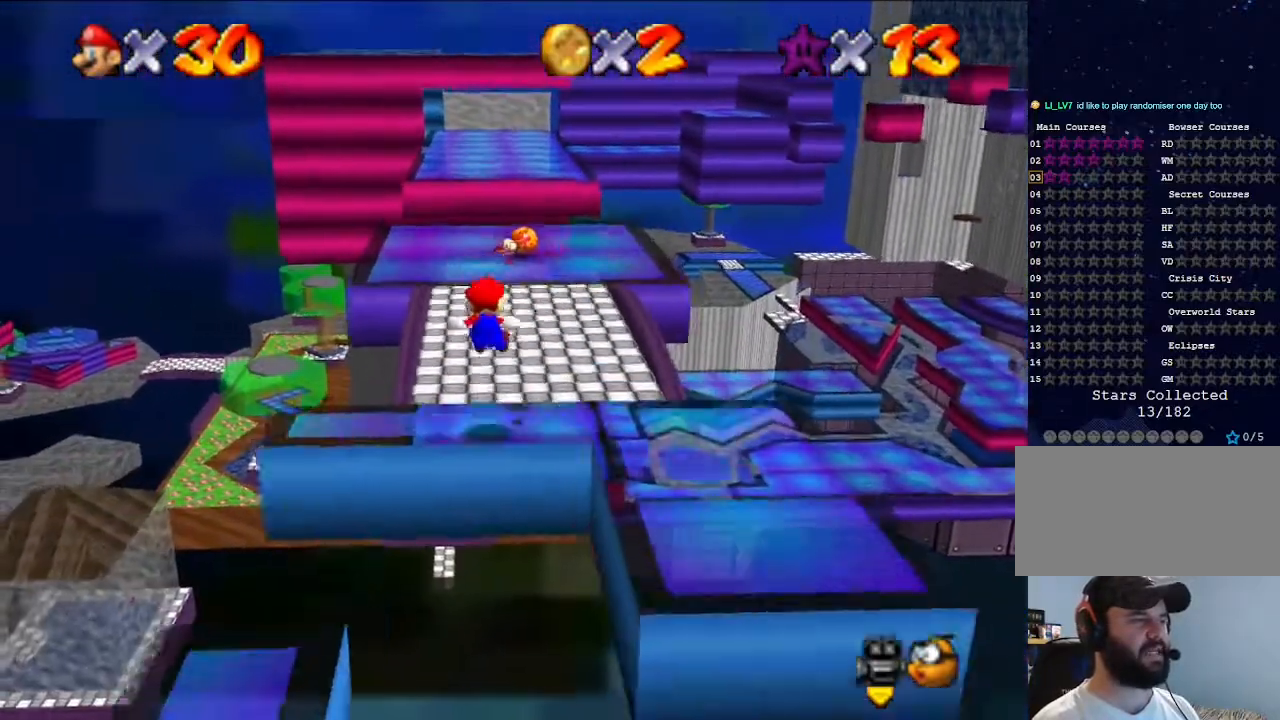
{"buttons": [], "left_stick": "center", "events": [[67, "left_stick", "center"], [367, "left_stick", "up-left"], [400, "Z", "down"], [433, "Z", "up"], [467, "left_stick", "center"]]}
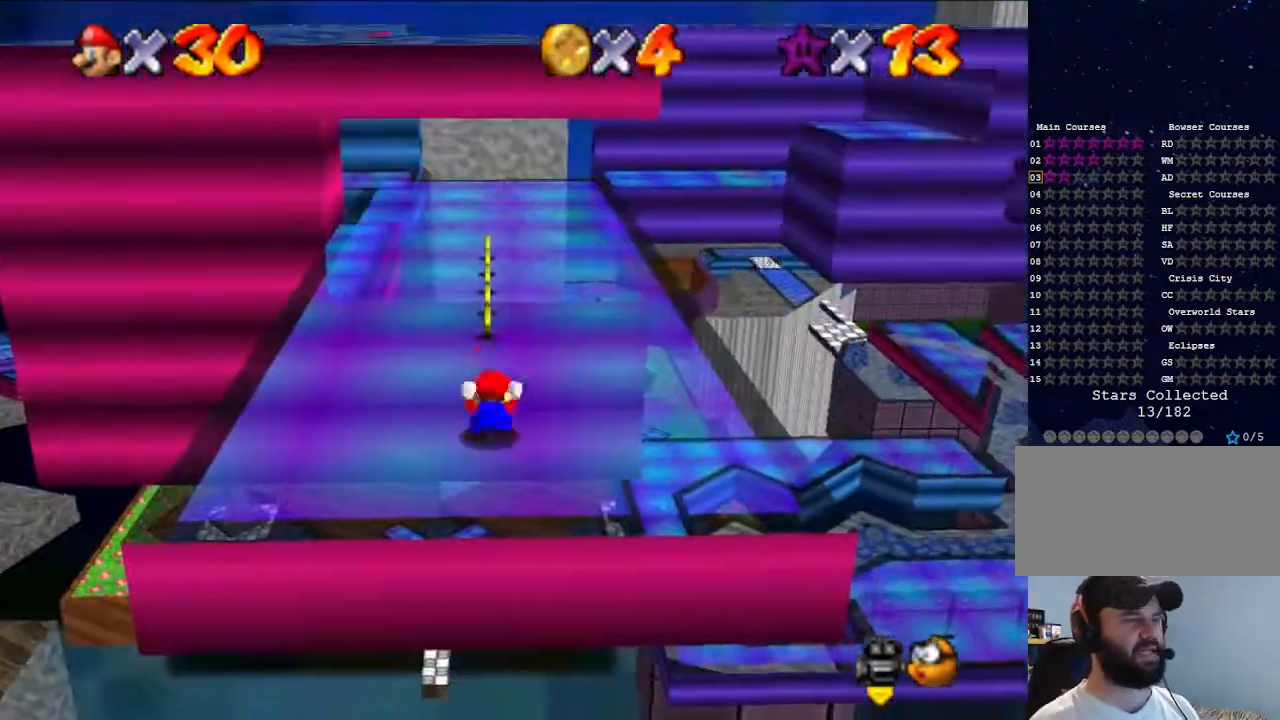
{"buttons": [], "left_stick": "right", "events": [[200, "left_stick", "up"], [400, "left_stick", "center"], [467, "C_RIGHT", "down"], [500, "C_RIGHT", "up"], [500, "left_stick", "right"]]}